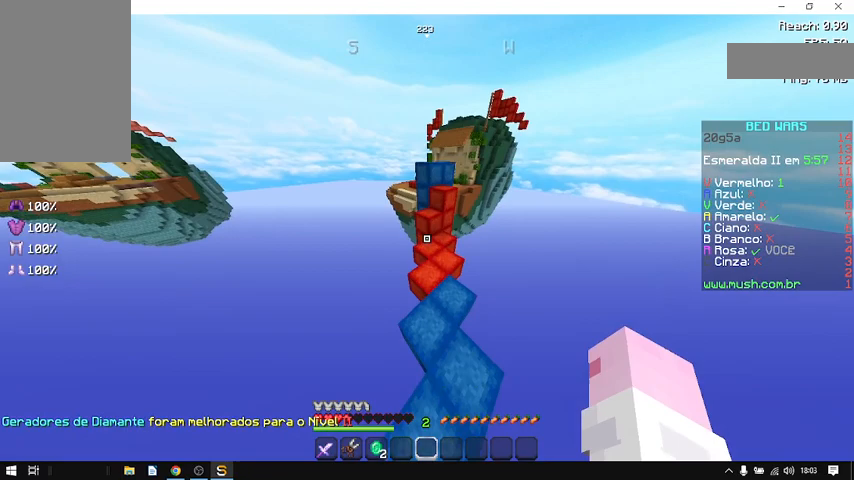
Gameplay with keyboard and mouse; each line is a JSON object with the keys and mouse buttons held at the frame after it. "events" lists presses ("down") and releases ("up") of "a", "d", "s", "space", "w", "mouse_left" and "mouse_right" between this image and that frame as [ms after this image, input, new state], when the widget could be followed in between. "mouse_left", "mouse_right" = the "left", "right" buttons of the "mouse" list. No other keys are recorded. Fast repeated clicks can show as one long hold. Not read: mouse_move.
{"keys": ["space", "w"], "mouse": [], "events": [[367, "space", "down"]]}
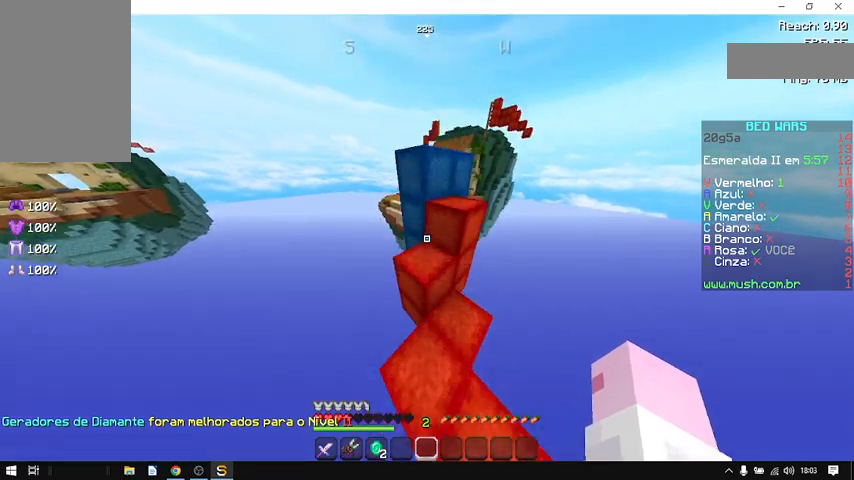
{"keys": ["d", "space"], "mouse": [], "events": [[67, "space", "up"], [67, "w", "up"], [367, "d", "down"], [367, "space", "down"]]}
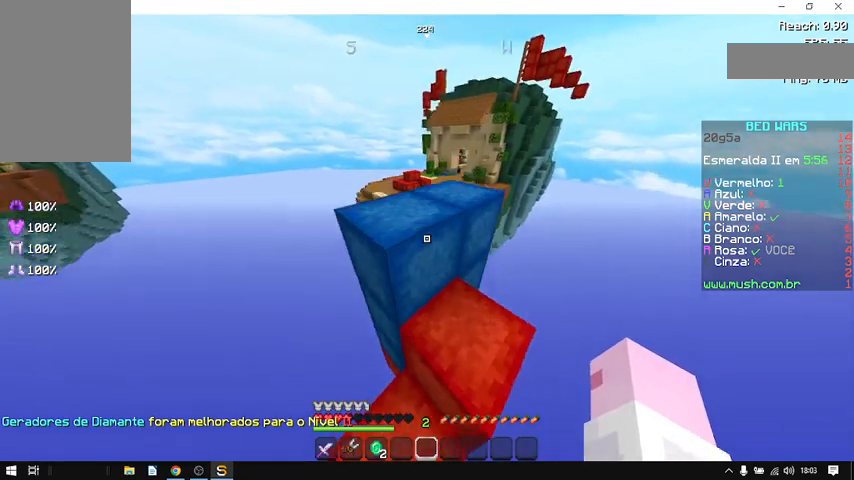
{"keys": ["a", "w"], "mouse": [], "events": [[33, "space", "up"], [67, "w", "down"], [133, "d", "up"], [233, "space", "down"], [333, "w", "up"], [400, "a", "down"], [500, "space", "up"], [500, "w", "down"]]}
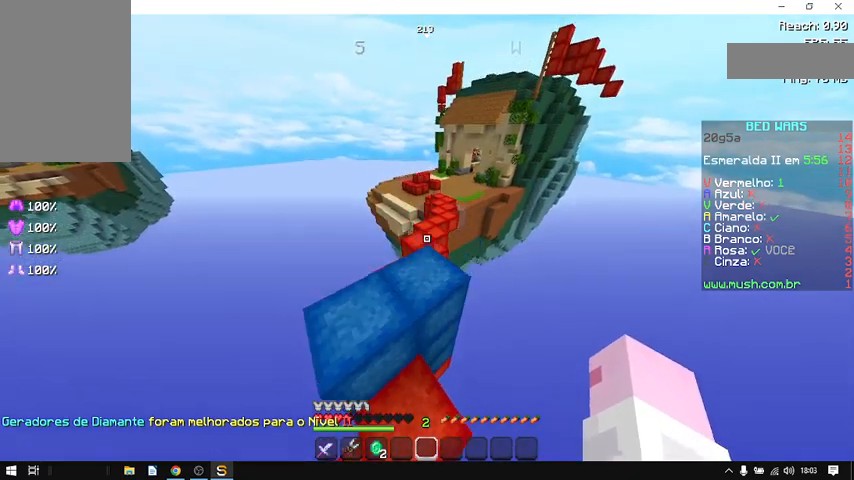
{"keys": [], "mouse": [], "events": [[267, "w", "up"], [433, "a", "up"]]}
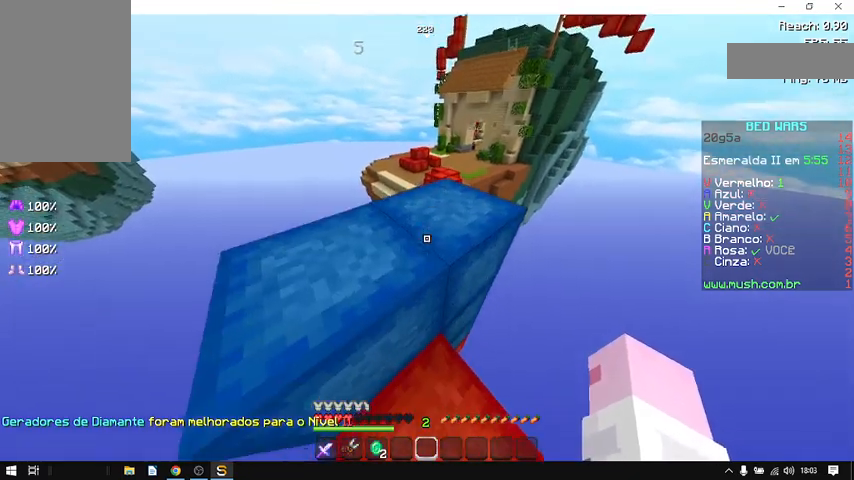
{"keys": ["d"], "mouse": [], "events": [[100, "space", "down"], [100, "w", "down"], [267, "space", "up"], [433, "d", "down"], [467, "w", "up"]]}
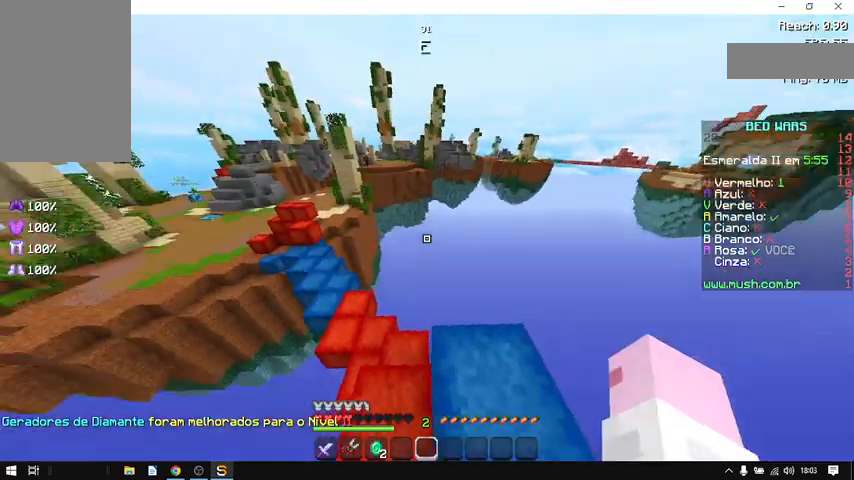
{"keys": ["d", "s"], "mouse": [], "events": [[100, "s", "down"]]}
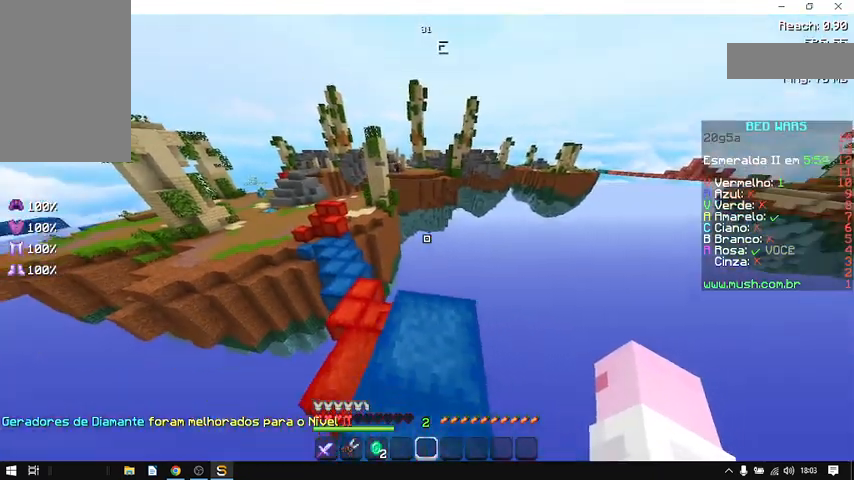
{"keys": [], "mouse": [], "events": [[233, "d", "up"], [233, "s", "up"]]}
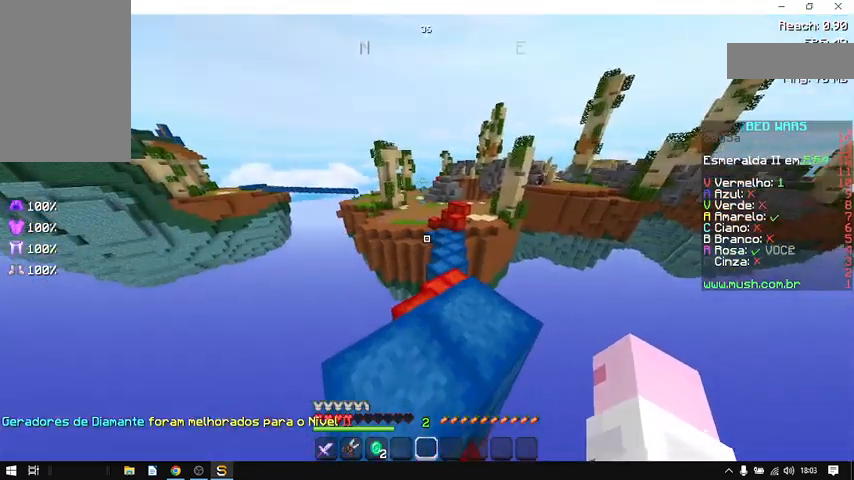
{"keys": ["w"], "mouse": [], "events": [[467, "w", "down"]]}
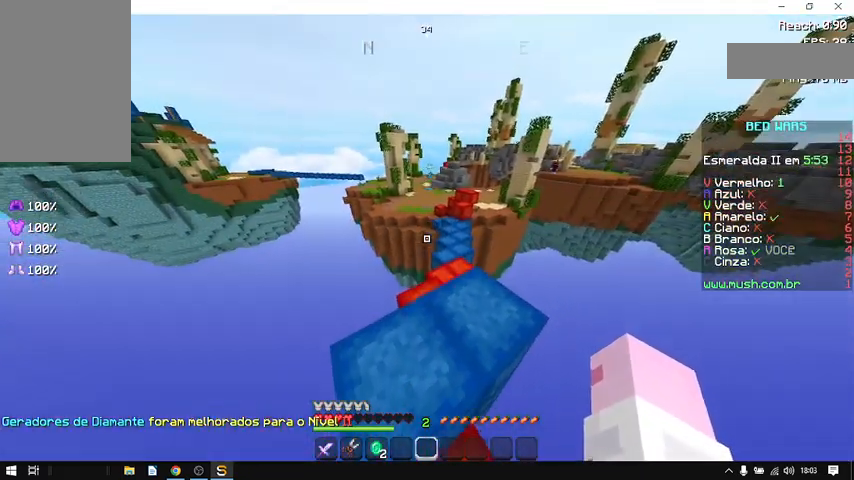
{"keys": [], "mouse": [], "events": [[133, "w", "up"]]}
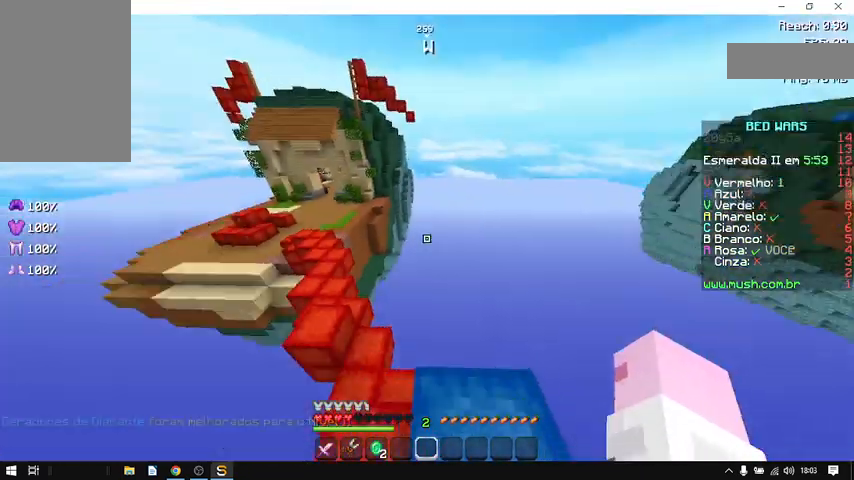
{"keys": [], "mouse": [], "events": []}
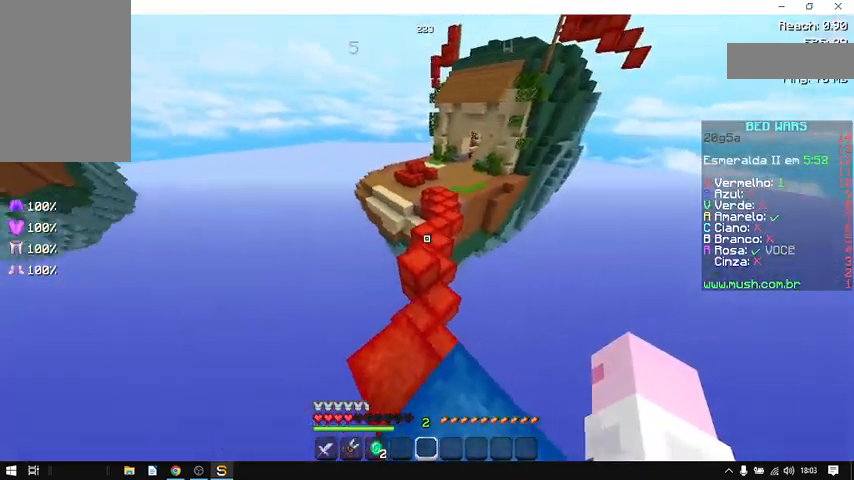
{"keys": [], "mouse": [], "events": [[33, "w", "down"], [200, "w", "up"]]}
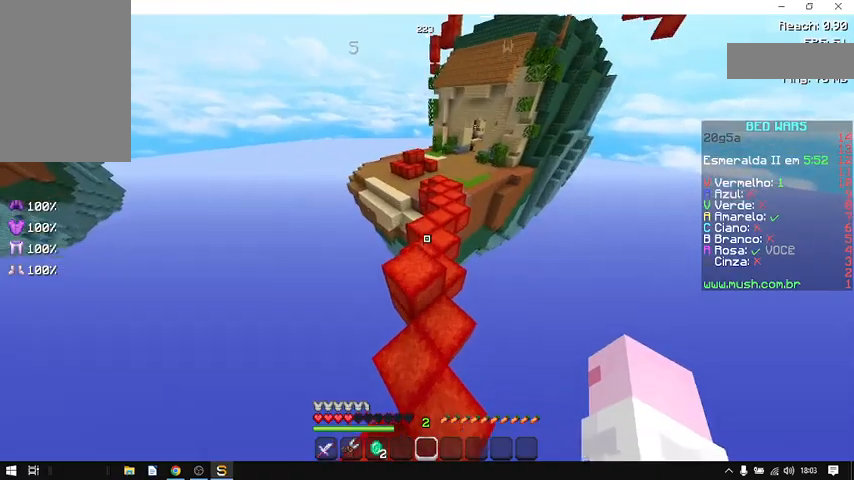
{"keys": [], "mouse": [], "events": []}
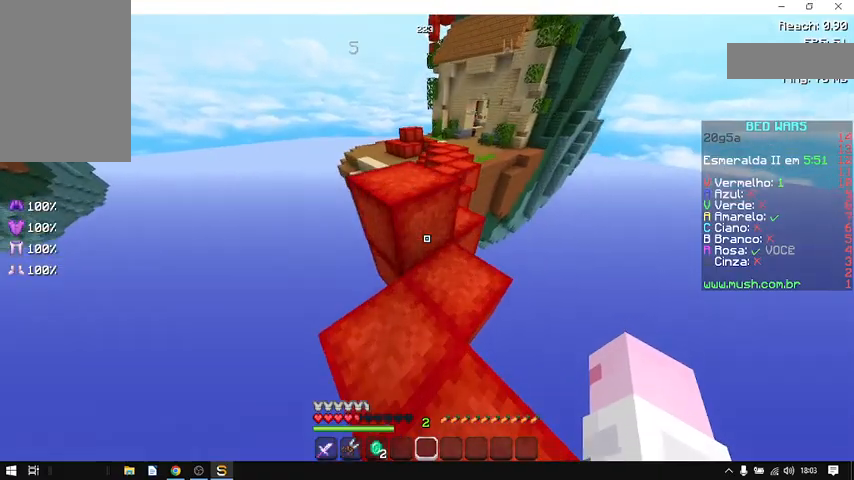
{"keys": ["space", "w"], "mouse": [], "events": [[100, "space", "down"], [100, "w", "down"], [233, "space", "up"], [467, "space", "down"]]}
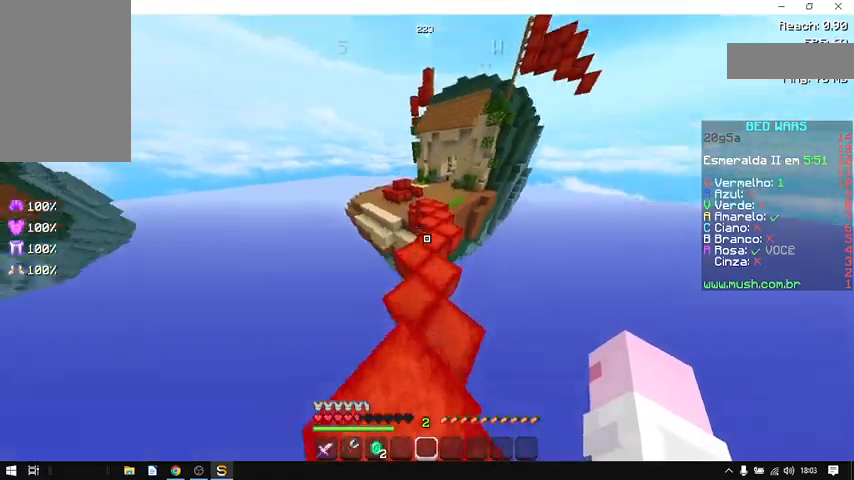
{"keys": ["space", "w"], "mouse": [], "events": [[233, "d", "down"], [333, "d", "up"]]}
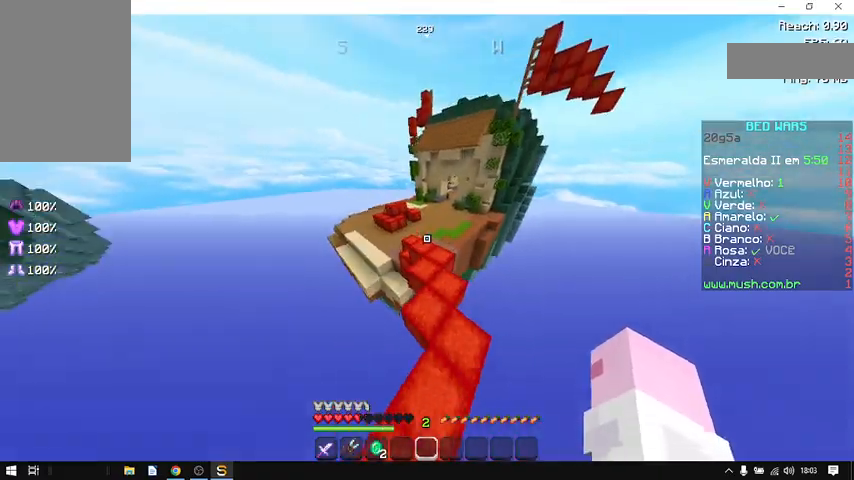
{"keys": ["space", "w"], "mouse": [], "events": []}
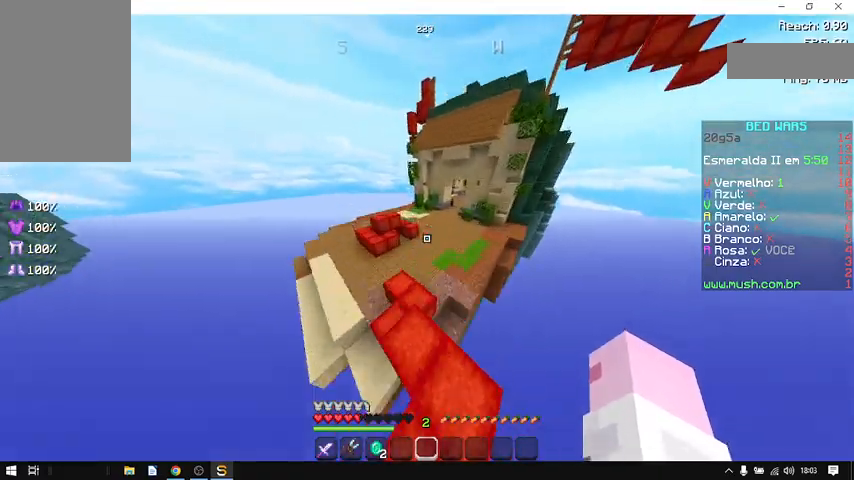
{"keys": ["space", "w"], "mouse": [], "events": []}
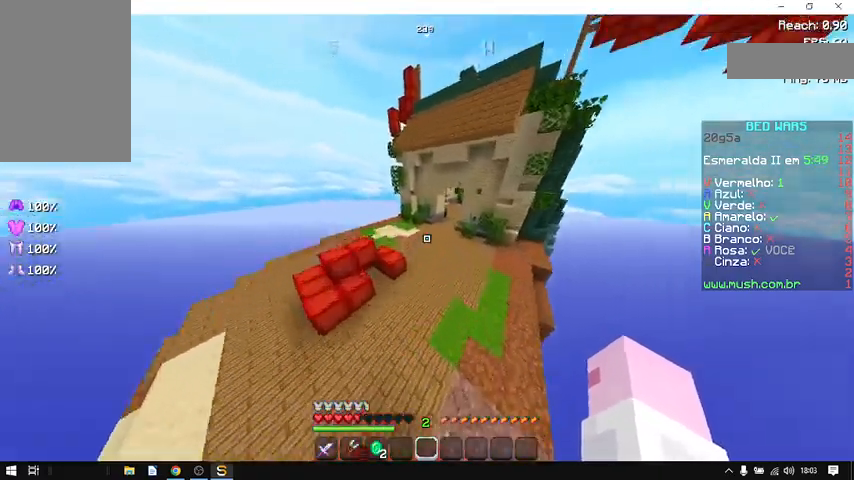
{"keys": ["space", "w"], "mouse": [], "events": []}
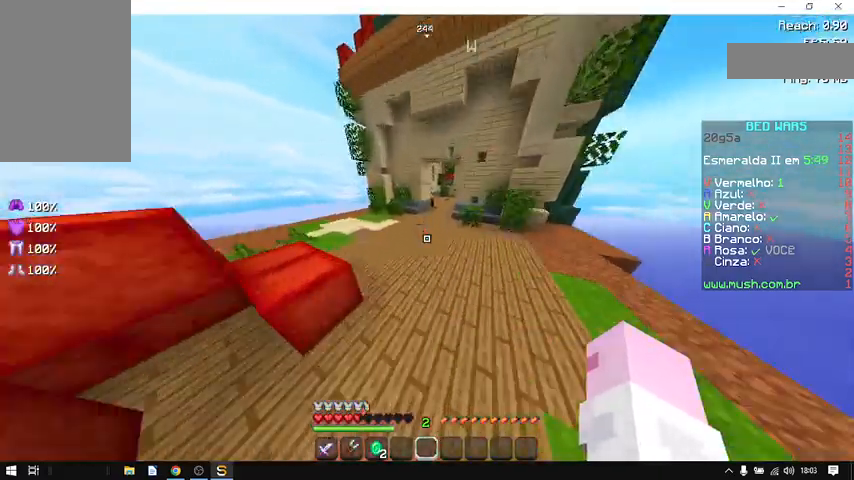
{"keys": ["a", "space", "w"], "mouse": [], "events": [[500, "a", "down"]]}
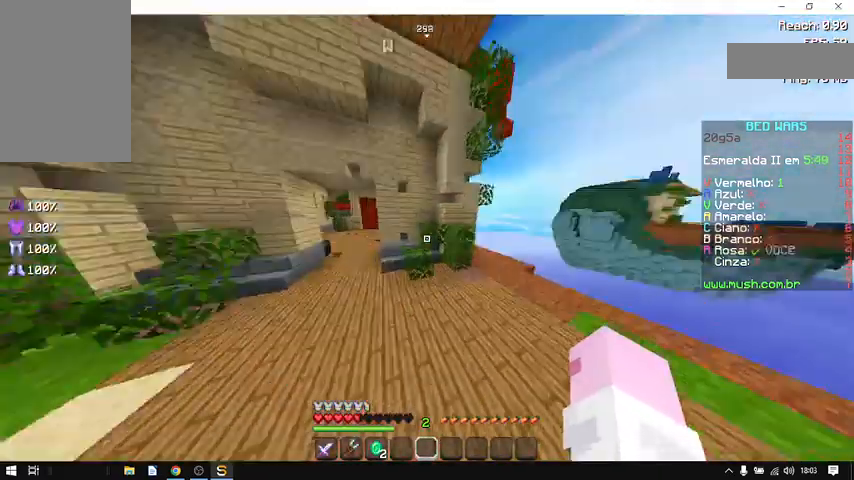
{"keys": ["a", "w"], "mouse": [], "events": [[400, "space", "up"]]}
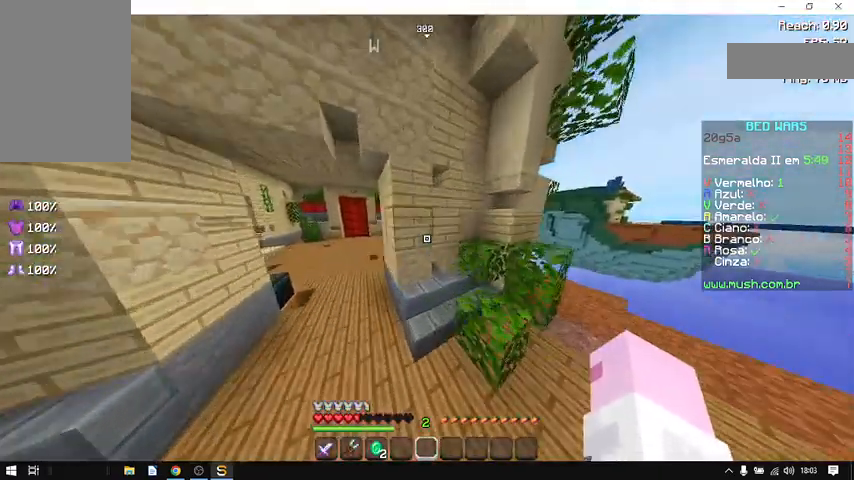
{"keys": ["a", "w"], "mouse": [], "events": []}
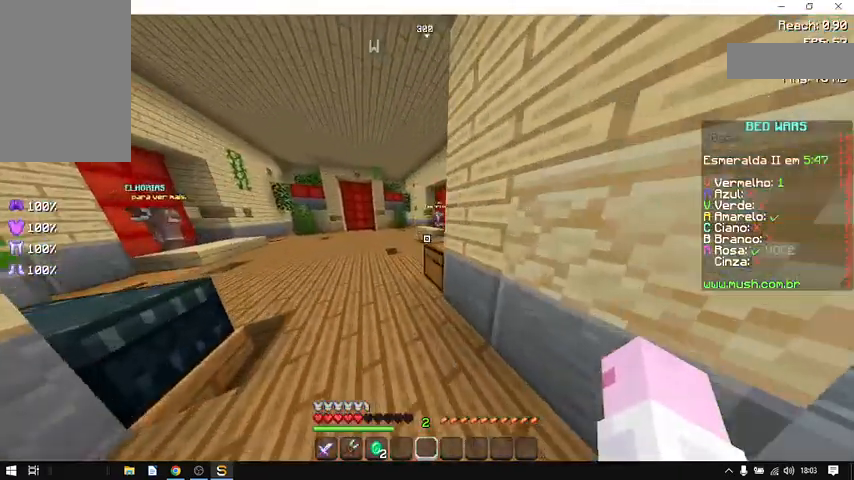
{"keys": ["w"], "mouse": [], "events": [[33, "a", "up"], [200, "space", "down"], [500, "space", "up"]]}
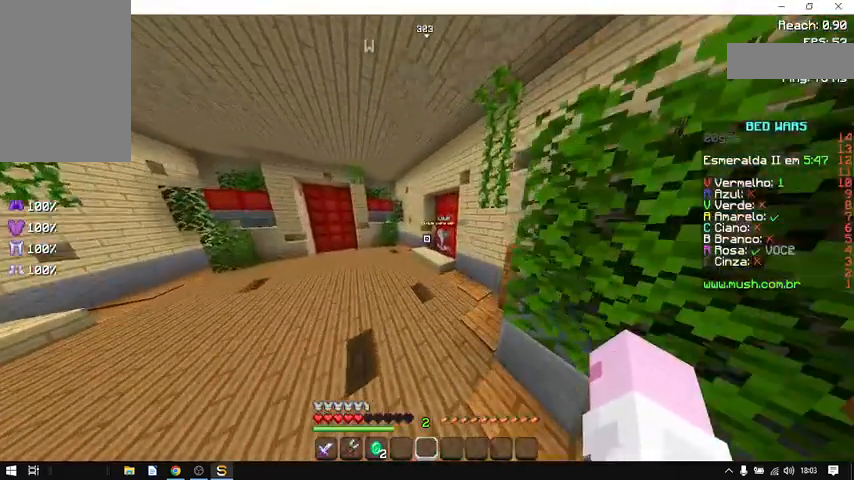
{"keys": ["a", "w"], "mouse": [], "events": [[200, "a", "down"], [200, "space", "down"], [433, "space", "up"]]}
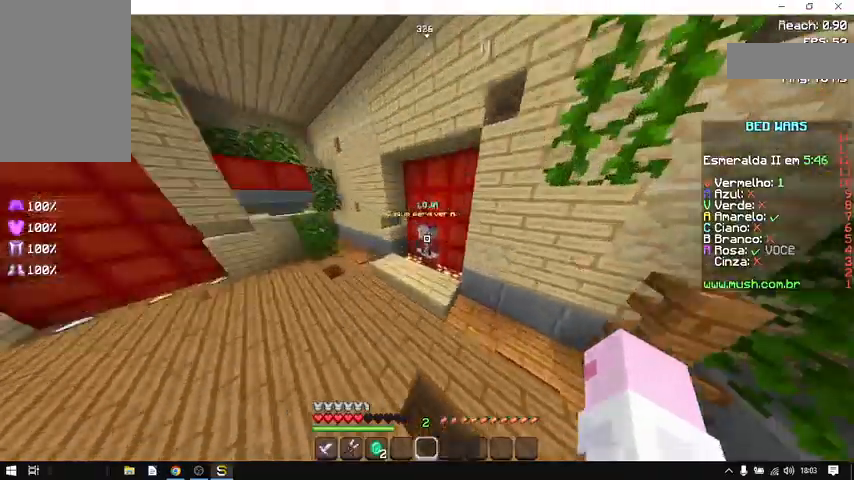
{"keys": [], "mouse": [], "events": [[133, "a", "up"], [167, "w", "up"], [300, "mouse_right", "down"], [333, "mouse_right", "up"]]}
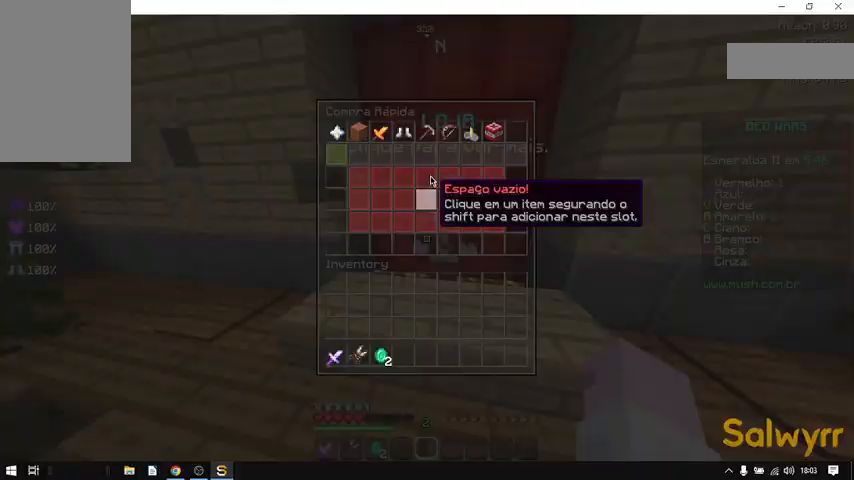
{"keys": [], "mouse": [], "events": []}
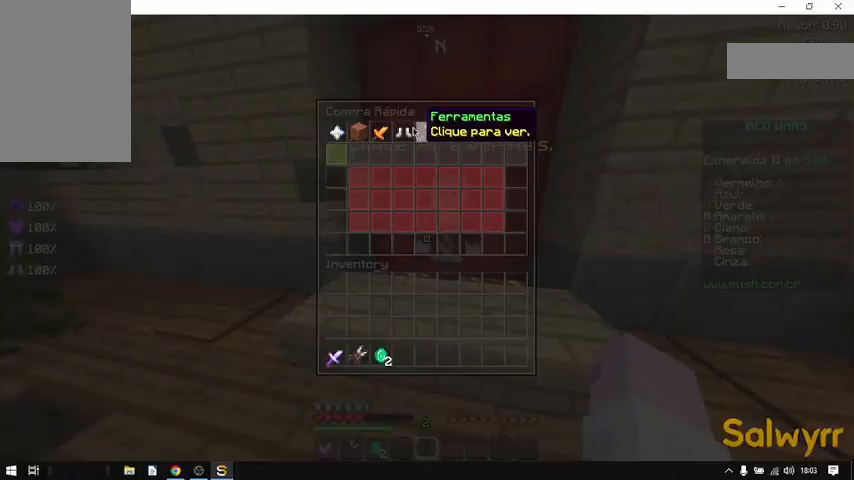
{"keys": [], "mouse": [], "events": []}
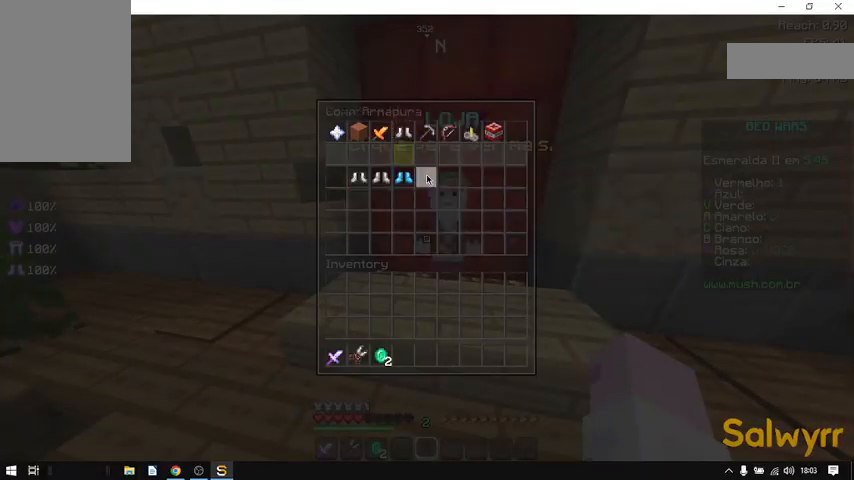
{"keys": [], "mouse": [], "events": []}
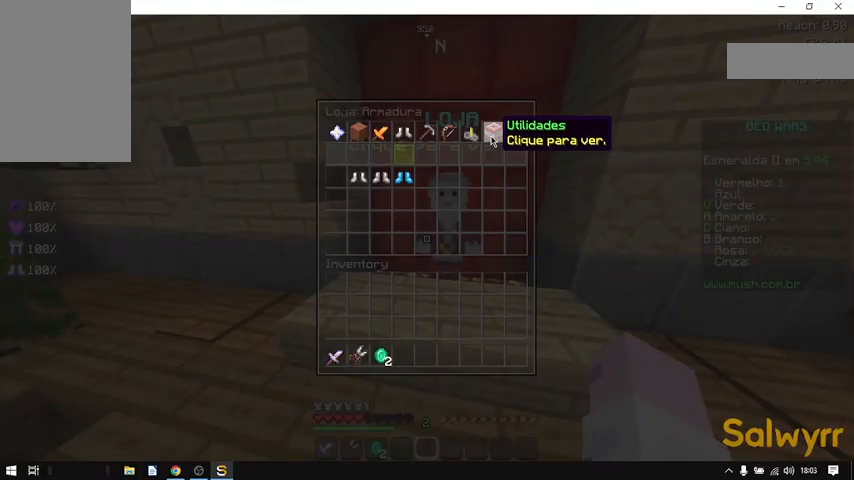
{"keys": [], "mouse": [], "events": []}
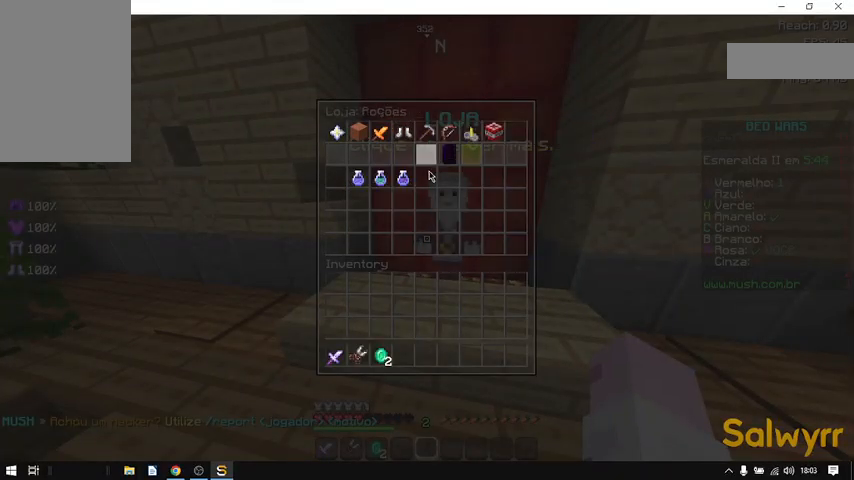
{"keys": [], "mouse": [], "events": []}
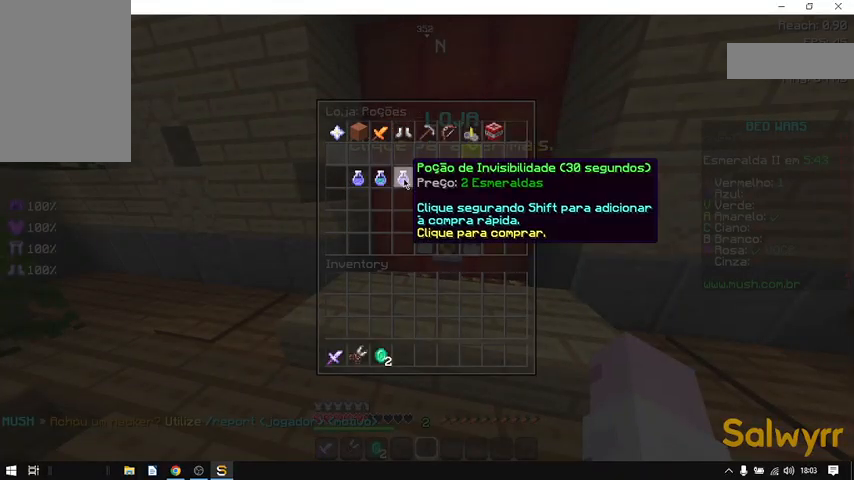
{"keys": ["w"], "mouse": [], "events": [[500, "w", "down"]]}
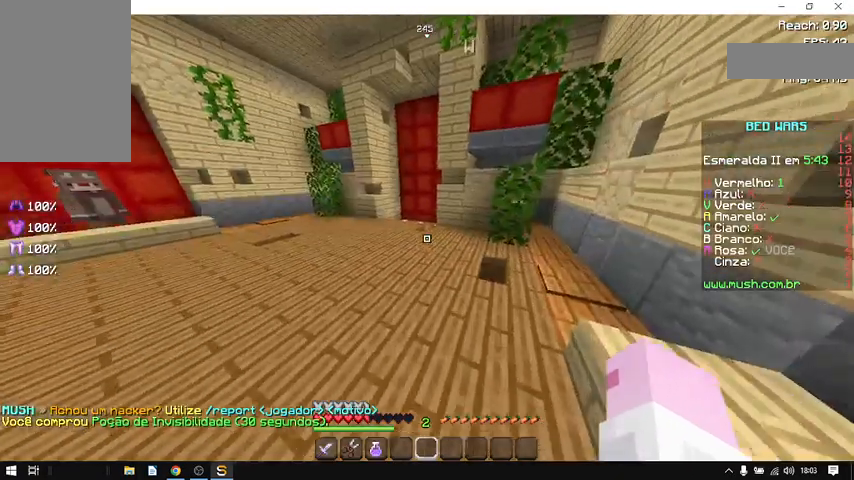
{"keys": ["w"], "mouse": ["left"], "events": [[467, "mouse_left", "down"]]}